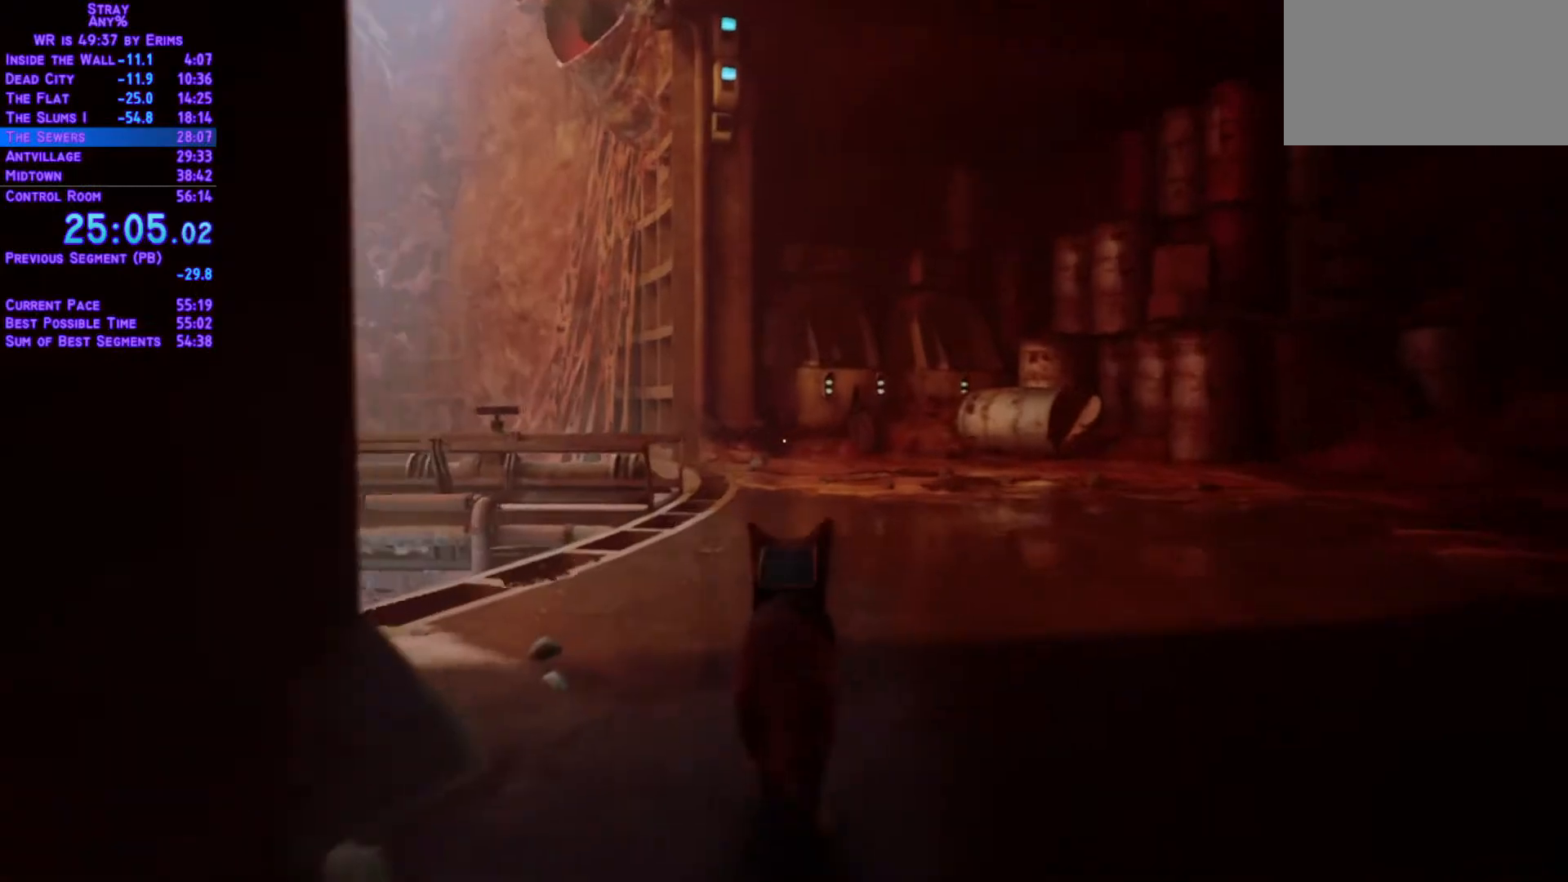
Gameplay with a controller (Xbox layout); each line is a JSON object with the inputs held at the frame after it. "events" lists button and stick changes between this image and that frame as [ms after this image, input, new state], when the widget could be followed in between. Not read: L3 R3.
{"buttons": ["L1", "DPAD_UP"], "left_stick": "center", "right_stick": "center", "events": []}
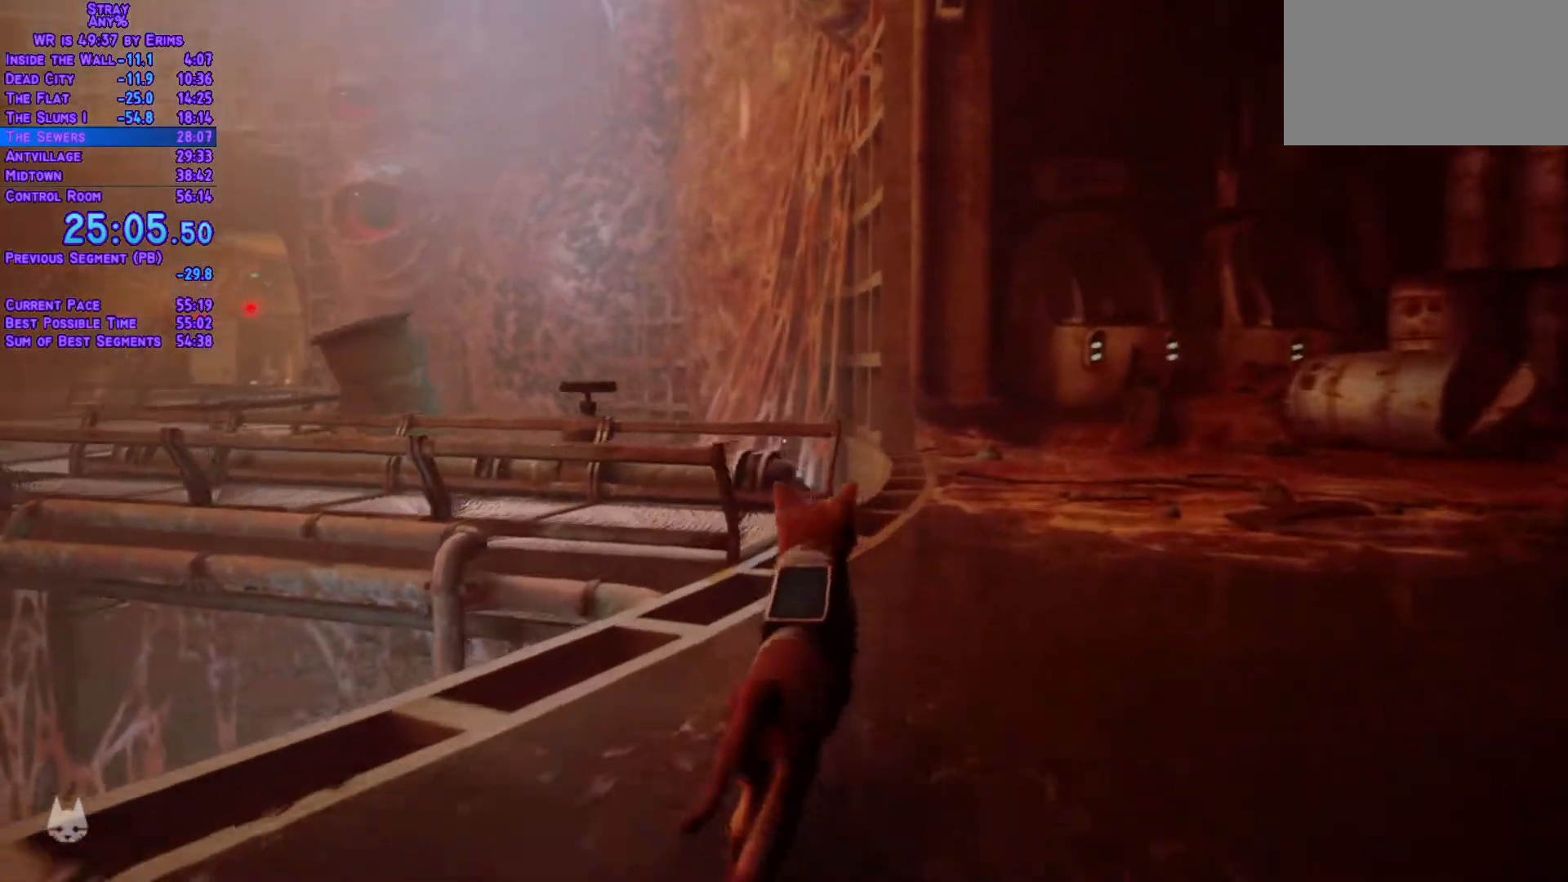
{"buttons": ["L1", "DPAD_UP", "DPAD_LEFT"], "left_stick": "center", "right_stick": "center", "events": [[250, "DPAD_LEFT", "down"]]}
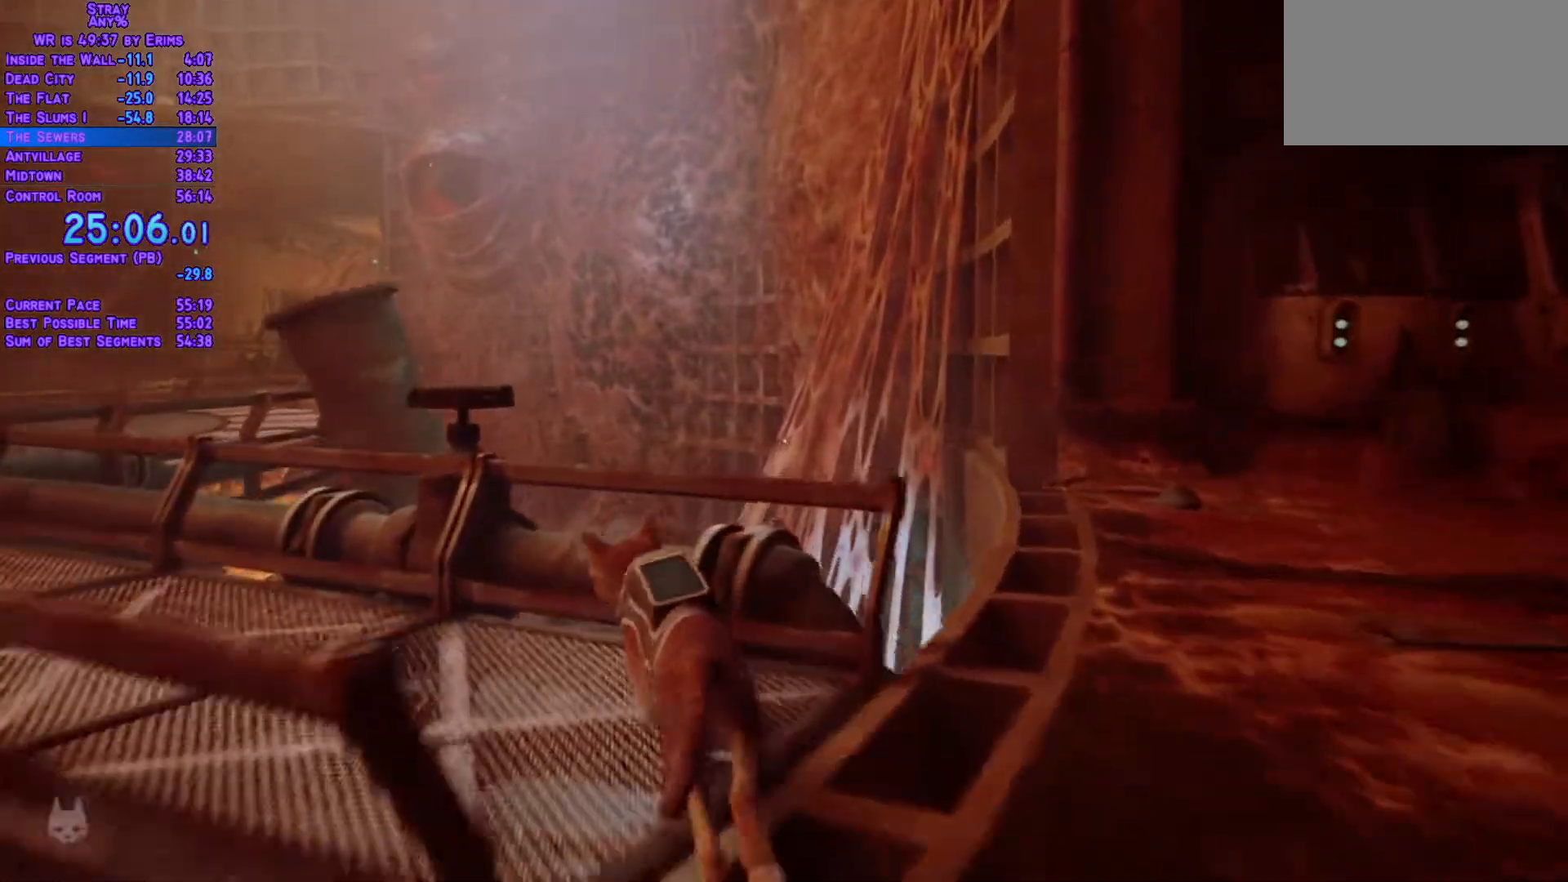
{"buttons": ["L1", "DPAD_LEFT"], "left_stick": "center", "right_stick": "center", "events": [[383, "DPAD_UP", "up"]]}
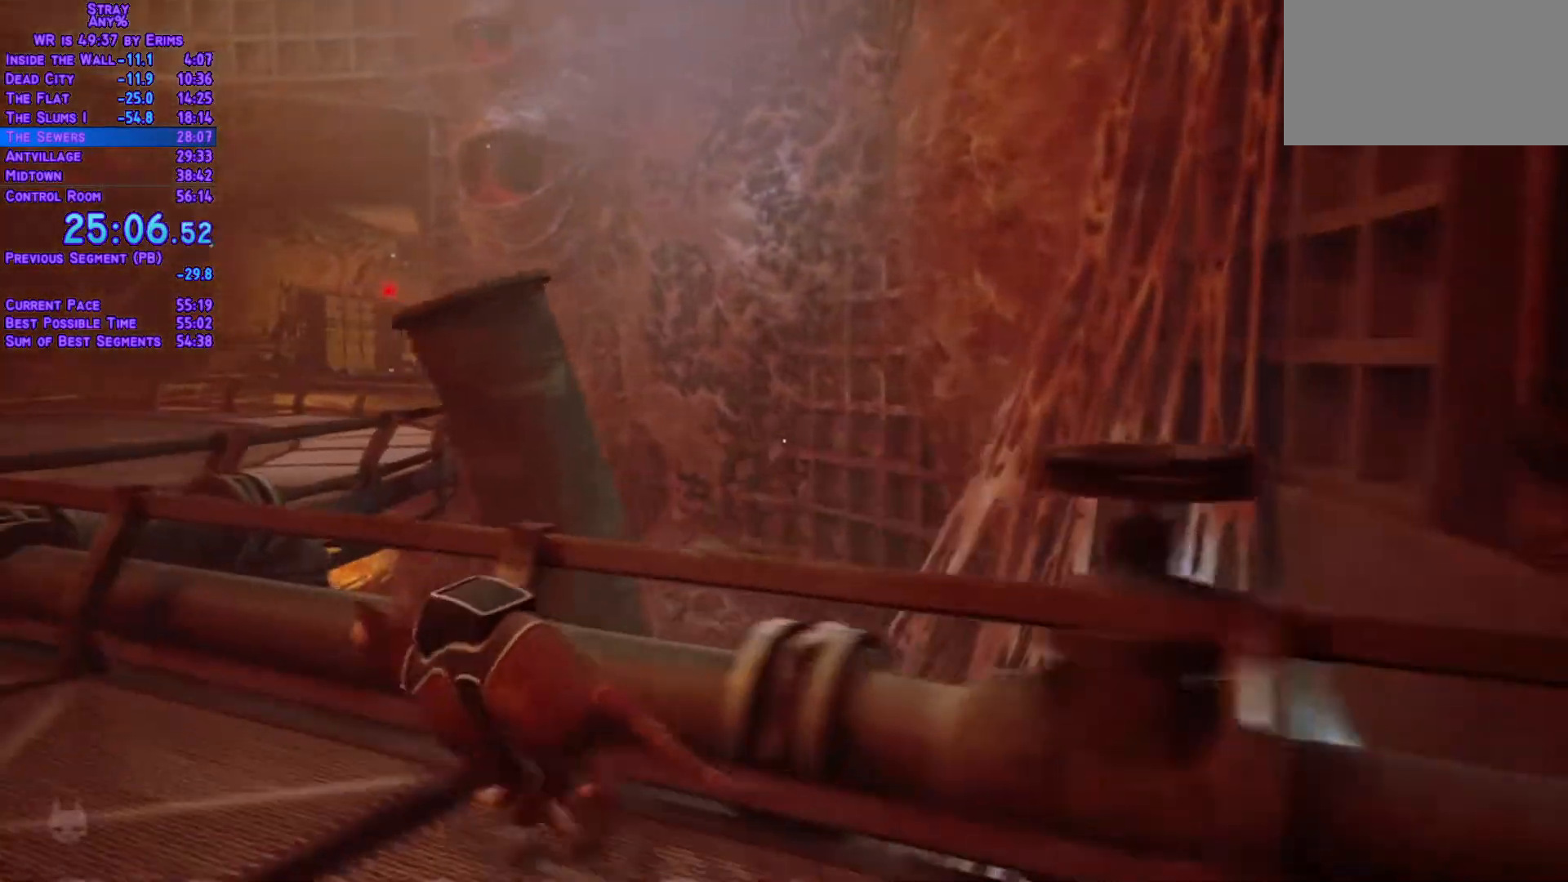
{"buttons": ["L1", "DPAD_UP", "DPAD_LEFT"], "left_stick": "center", "right_stick": "center", "events": [[300, "DPAD_UP", "down"]]}
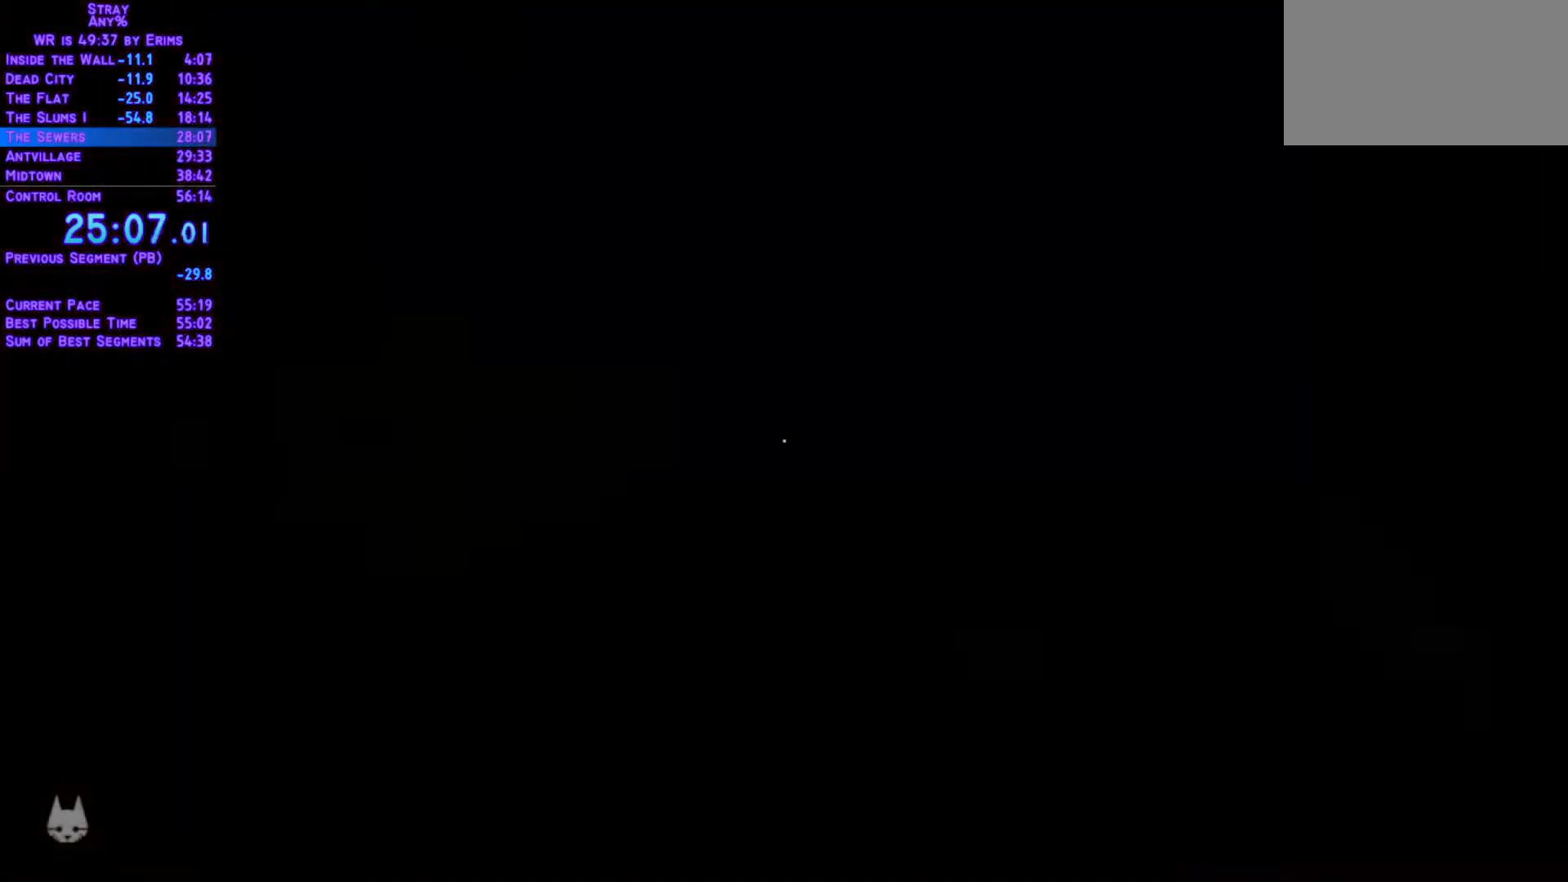
{"buttons": [], "left_stick": "center", "right_stick": "center", "events": [[150, "L1", "up"], [267, "DPAD_LEFT", "up"], [267, "DPAD_UP", "up"]]}